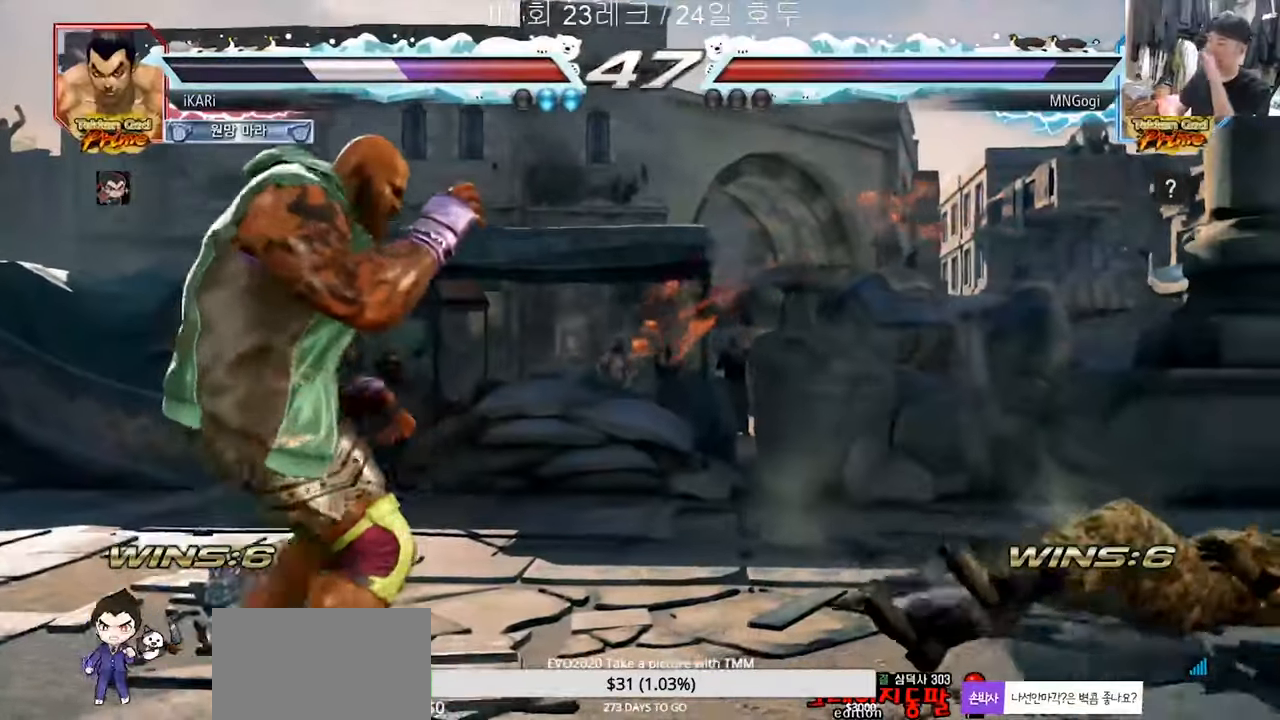
Gameplay with a controller (arcade stick); each line is a JSON object with the inputs held at the frame after it. "events" lists button and stick changes between this image and that frame as [ms after this image, input, new state], when the widget could be followed in between. Not read: L3 R3.
{"buttons": [], "left_stick": "center", "events": [[350, "left_stick", "up"], [433, "left_stick", "center"]]}
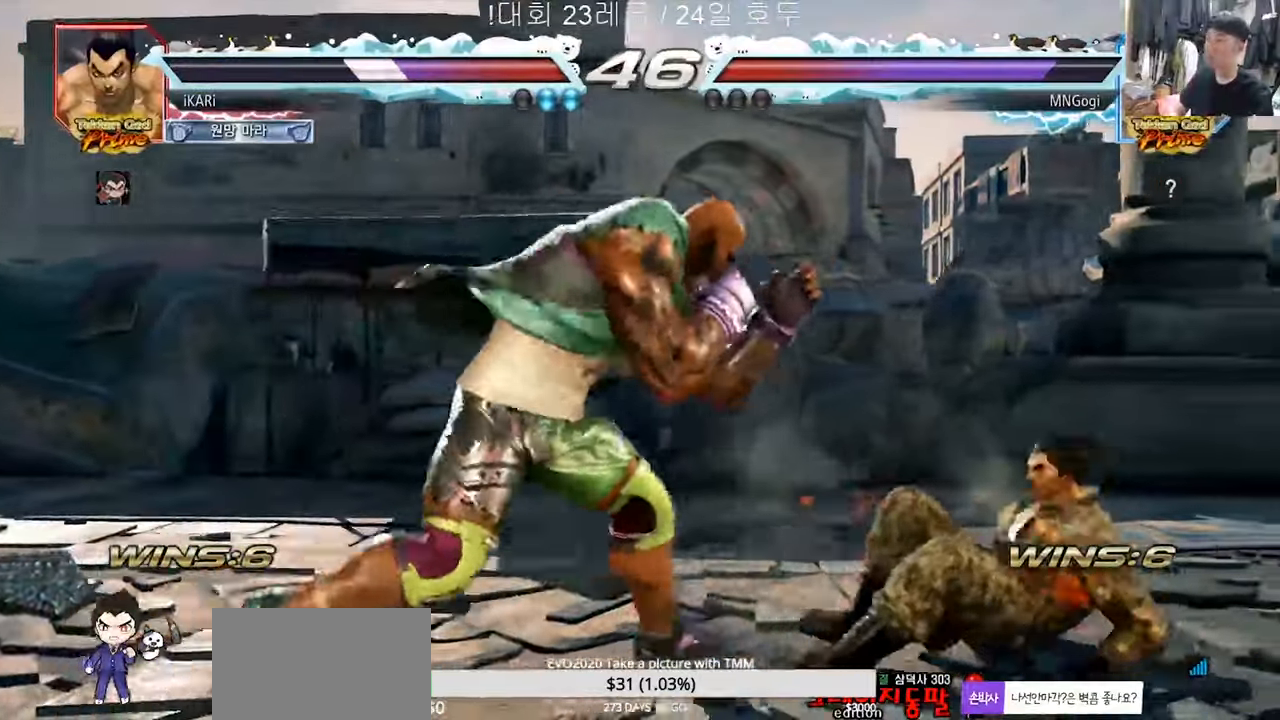
{"buttons": [], "left_stick": "center", "events": [[300, "left_stick", "up"], [400, "left_stick", "center"], [450, "CIRCLE", "down"], [500, "CIRCLE", "up"]]}
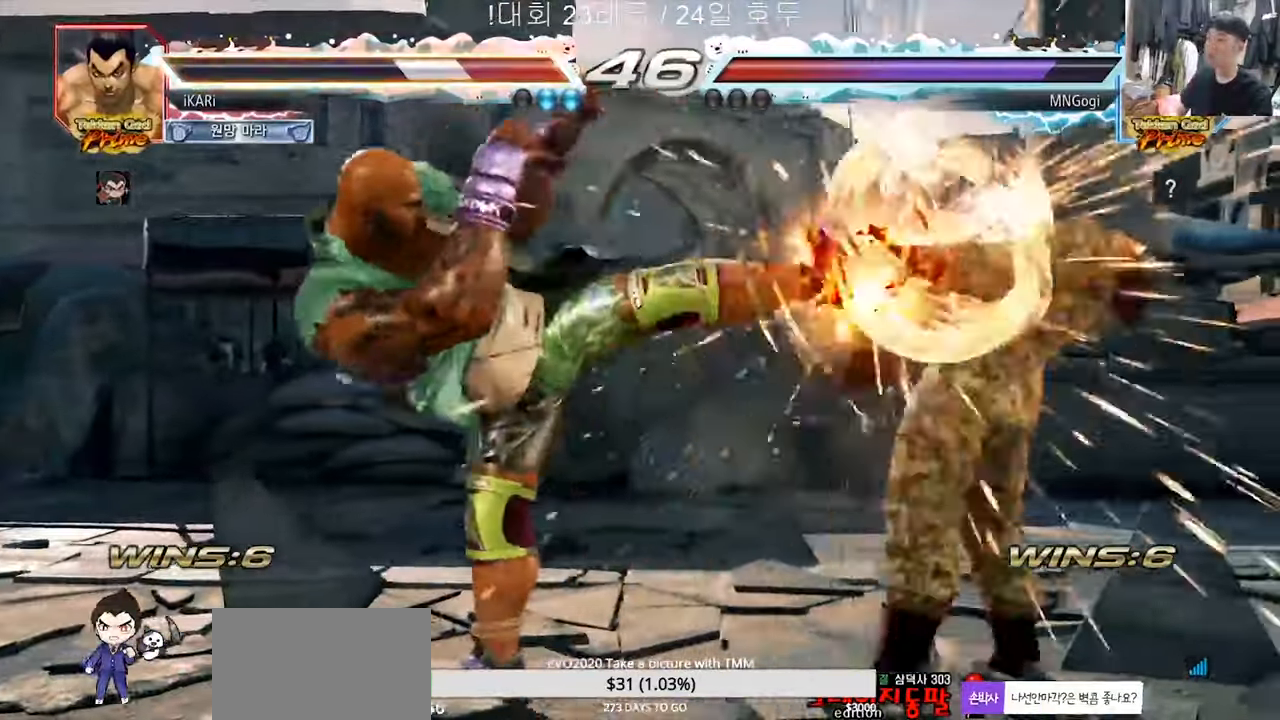
{"buttons": [], "left_stick": "center", "events": [[50, "TRIANGLE", "down"], [100, "TRIANGLE", "up"], [167, "left_stick", "right"], [433, "left_stick", "center"]]}
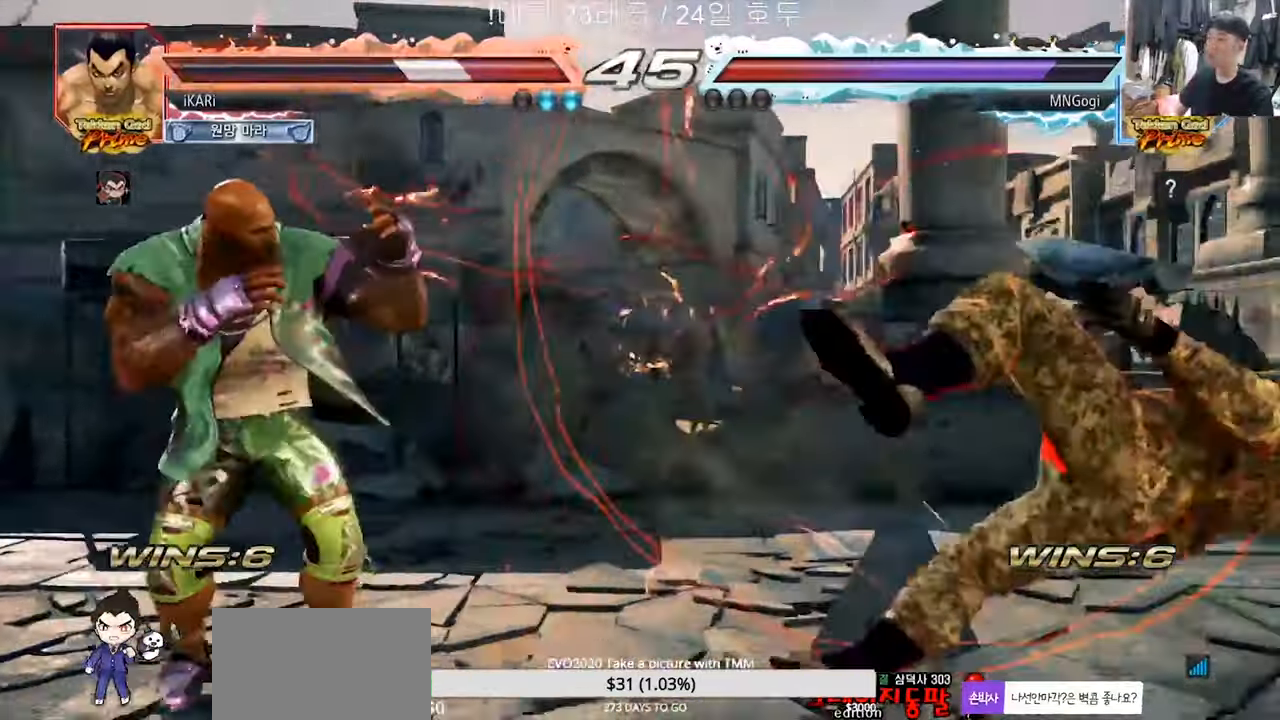
{"buttons": [], "left_stick": "center", "events": []}
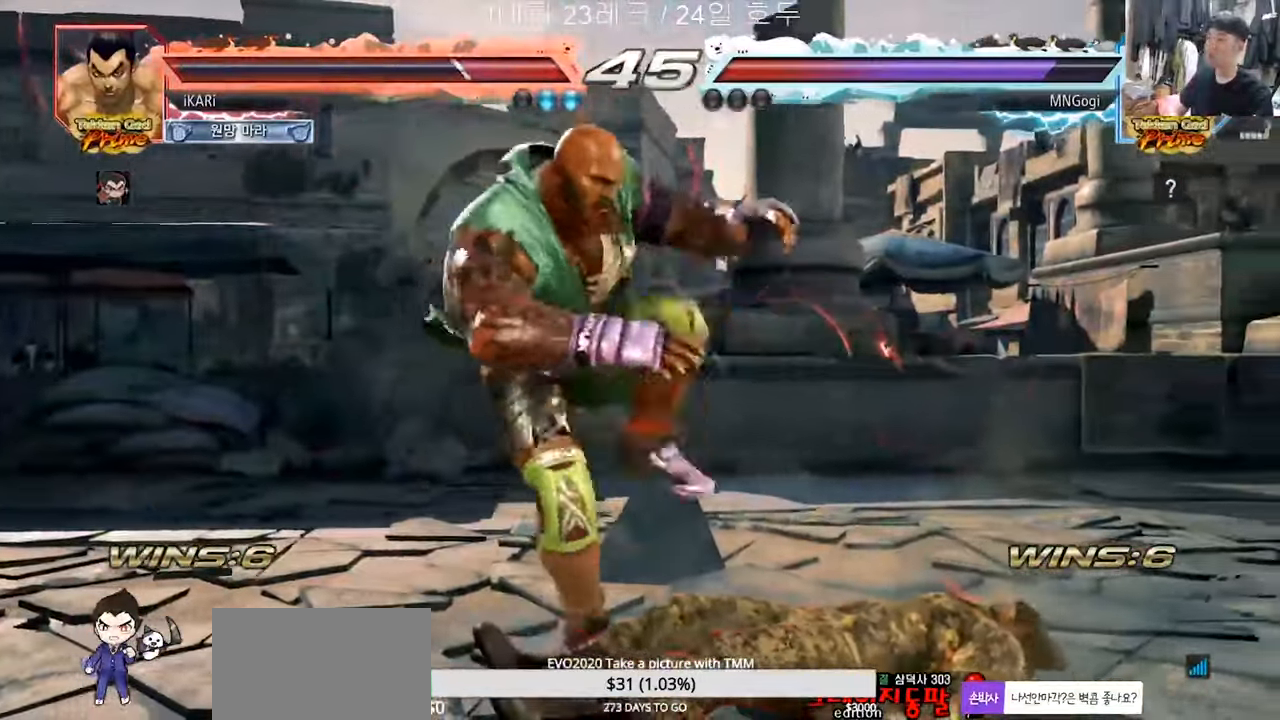
{"buttons": [], "left_stick": "center", "events": []}
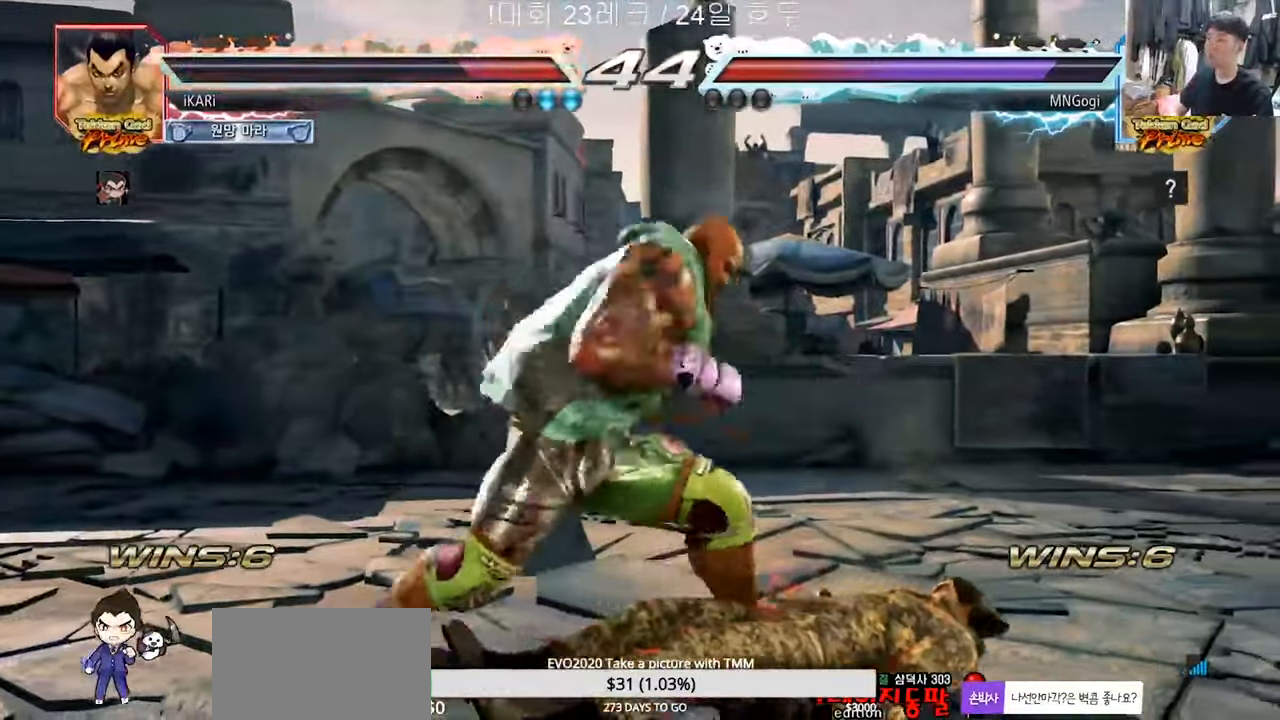
{"buttons": ["TRIANGLE"], "left_stick": "center", "events": [[17, "CIRCLE", "down"], [67, "CIRCLE", "up"], [350, "TRIANGLE", "down"]]}
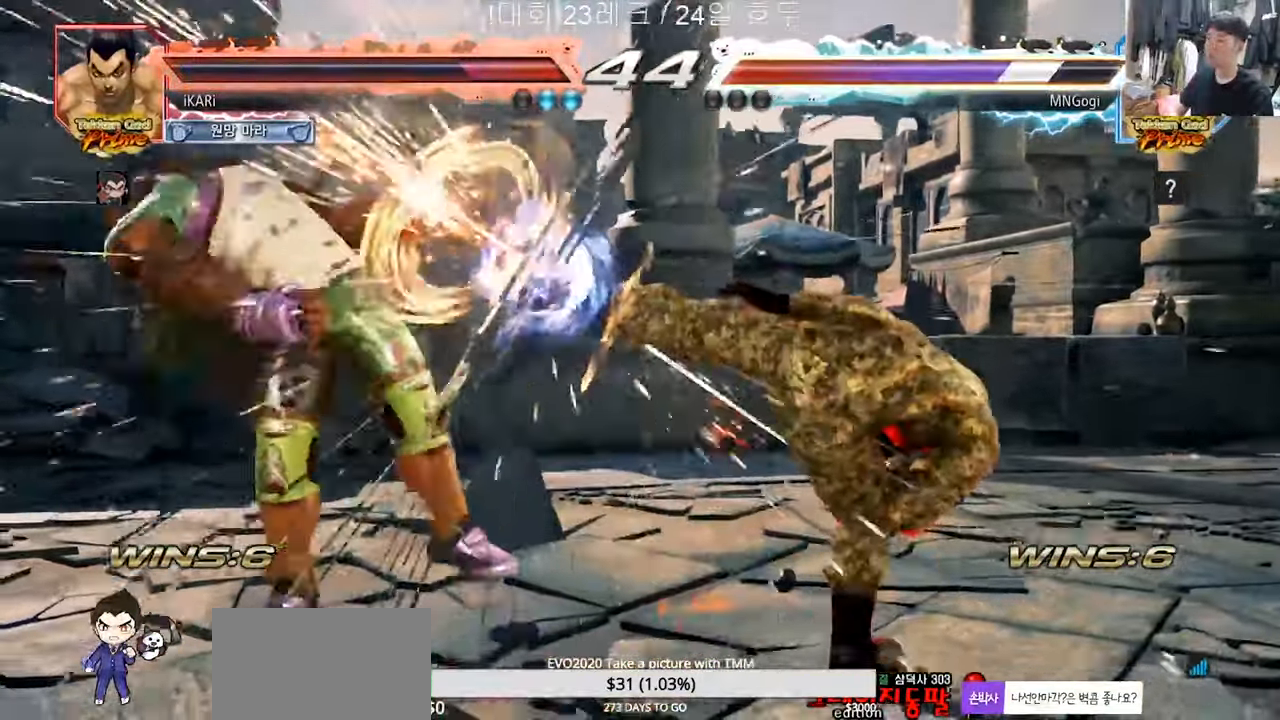
{"buttons": [], "left_stick": "center", "events": [[117, "TRIANGLE", "up"]]}
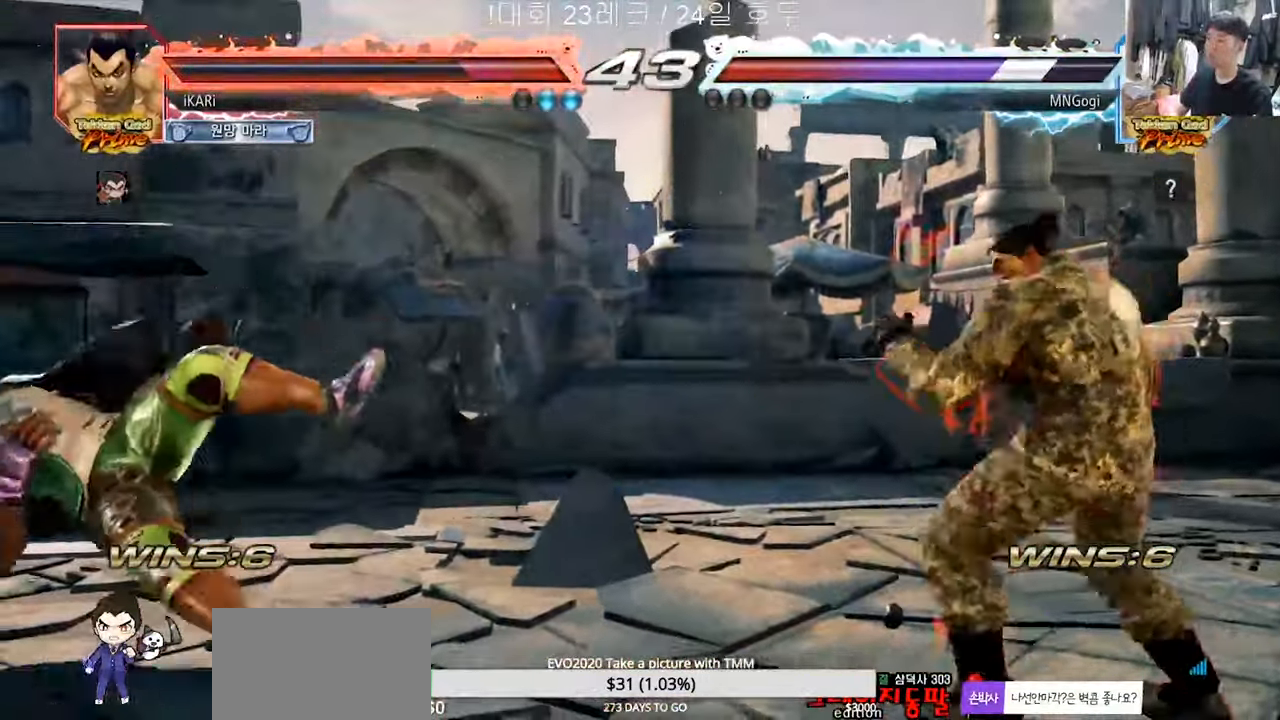
{"buttons": [], "left_stick": "center", "events": [[17, "left_stick", "right"], [150, "left_stick", "up-right"], [167, "SQUARE", "down"], [167, "TRIANGLE", "down"], [233, "SQUARE", "up"], [250, "TRIANGLE", "up"], [350, "SQUARE", "down"], [350, "TRIANGLE", "down"], [417, "SQUARE", "up"], [450, "TRIANGLE", "up"], [483, "left_stick", "center"]]}
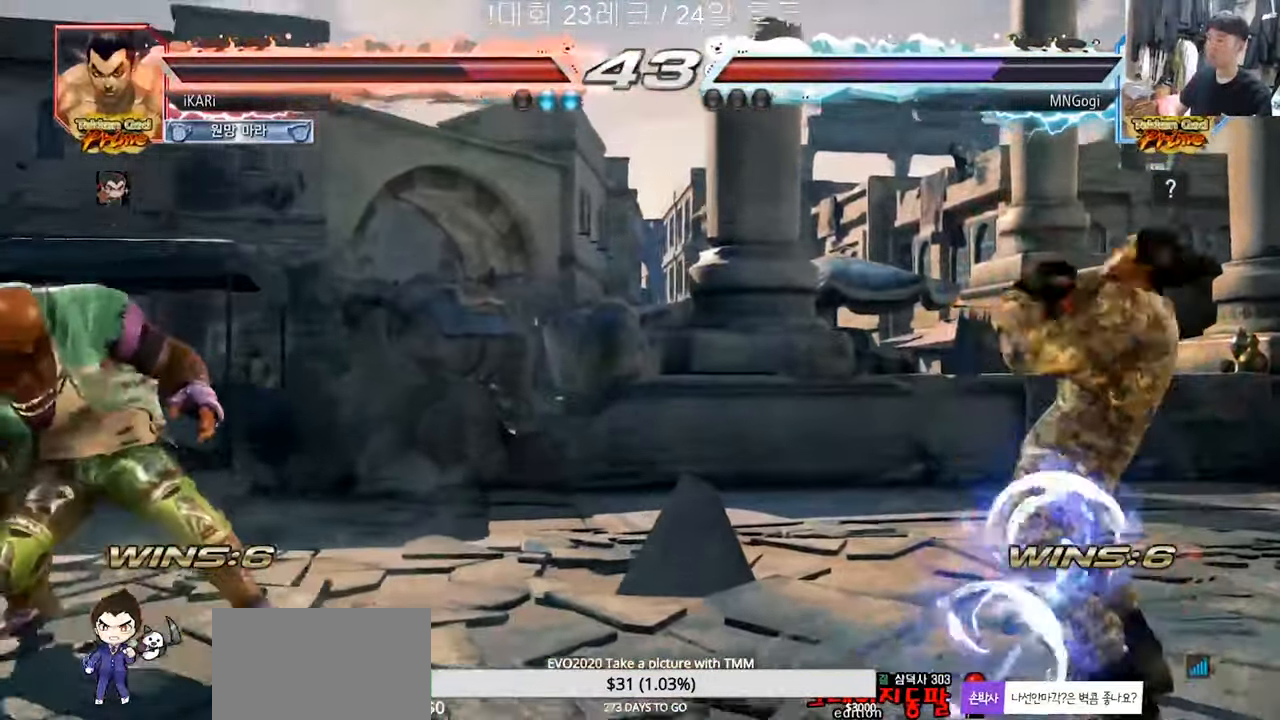
{"buttons": [], "left_stick": "center", "events": []}
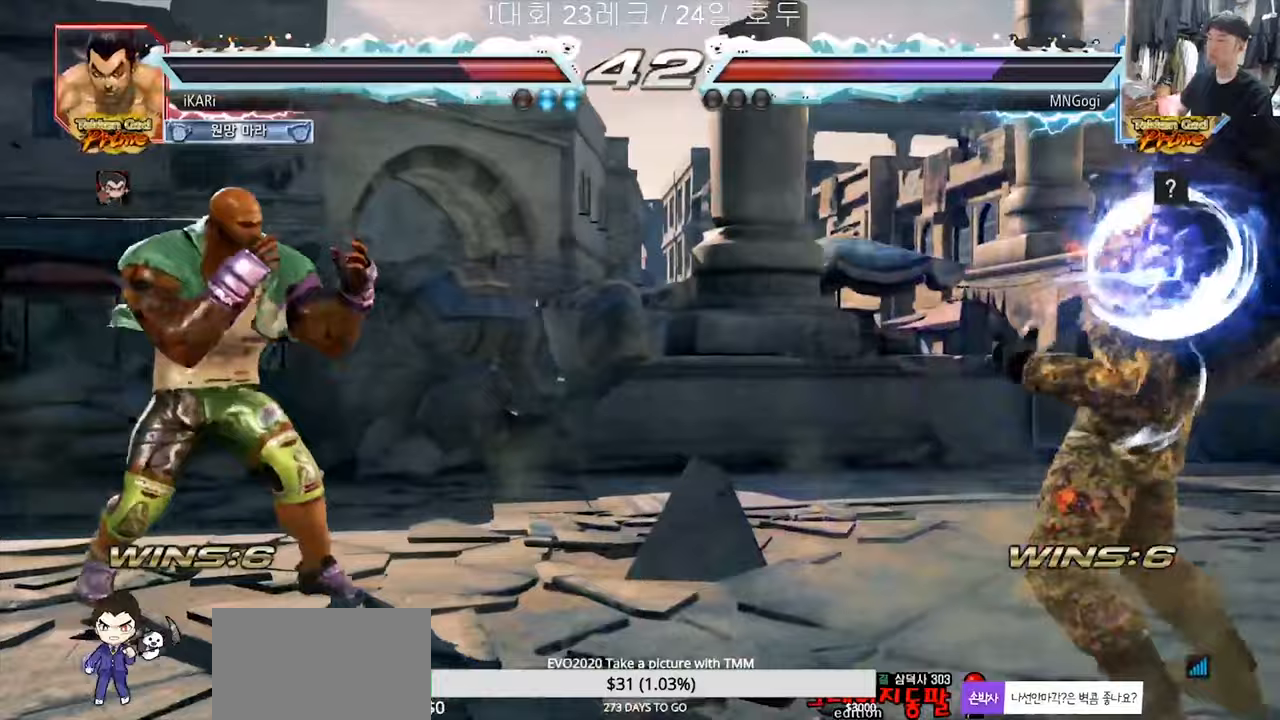
{"buttons": [], "left_stick": "right", "events": [[50, "left_stick", "right"], [100, "left_stick", "center"], [167, "left_stick", "right"], [283, "left_stick", "center"], [333, "left_stick", "down"], [383, "left_stick", "center"], [500, "left_stick", "right"]]}
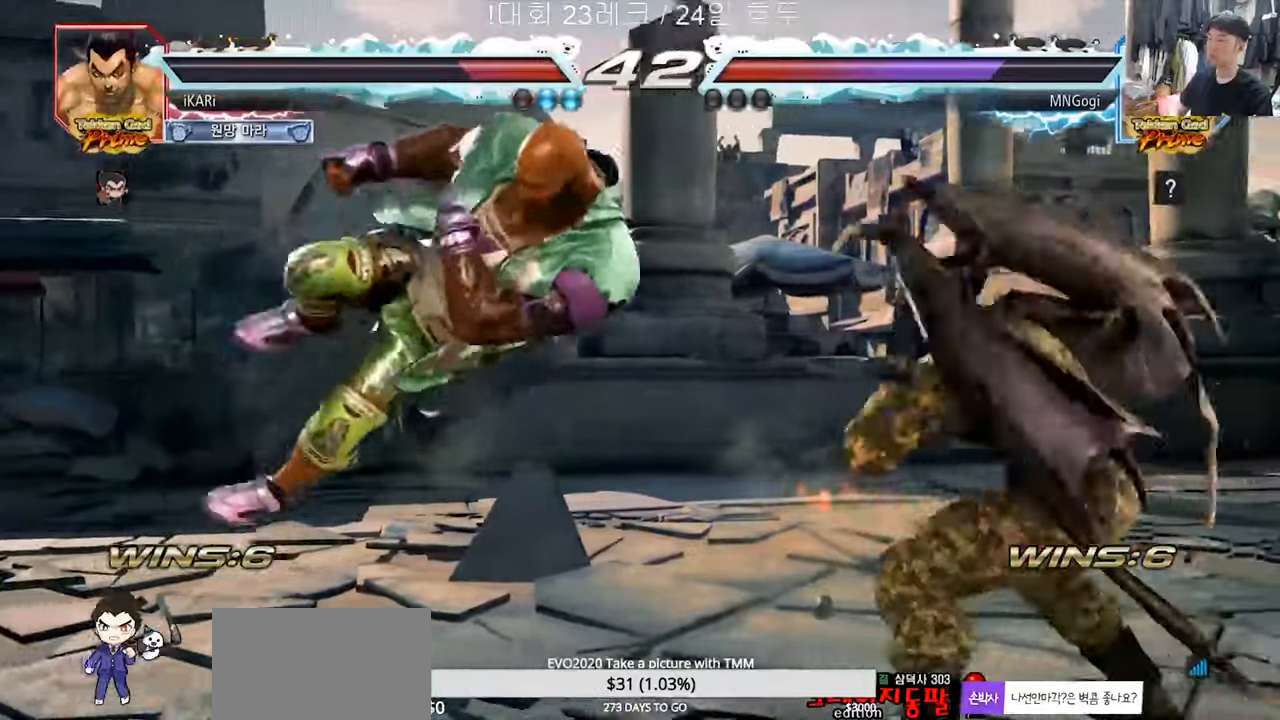
{"buttons": [], "left_stick": "center", "events": [[333, "left_stick", "center"], [383, "left_stick", "left"], [417, "CIRCLE", "down"], [483, "CIRCLE", "up"], [500, "left_stick", "center"]]}
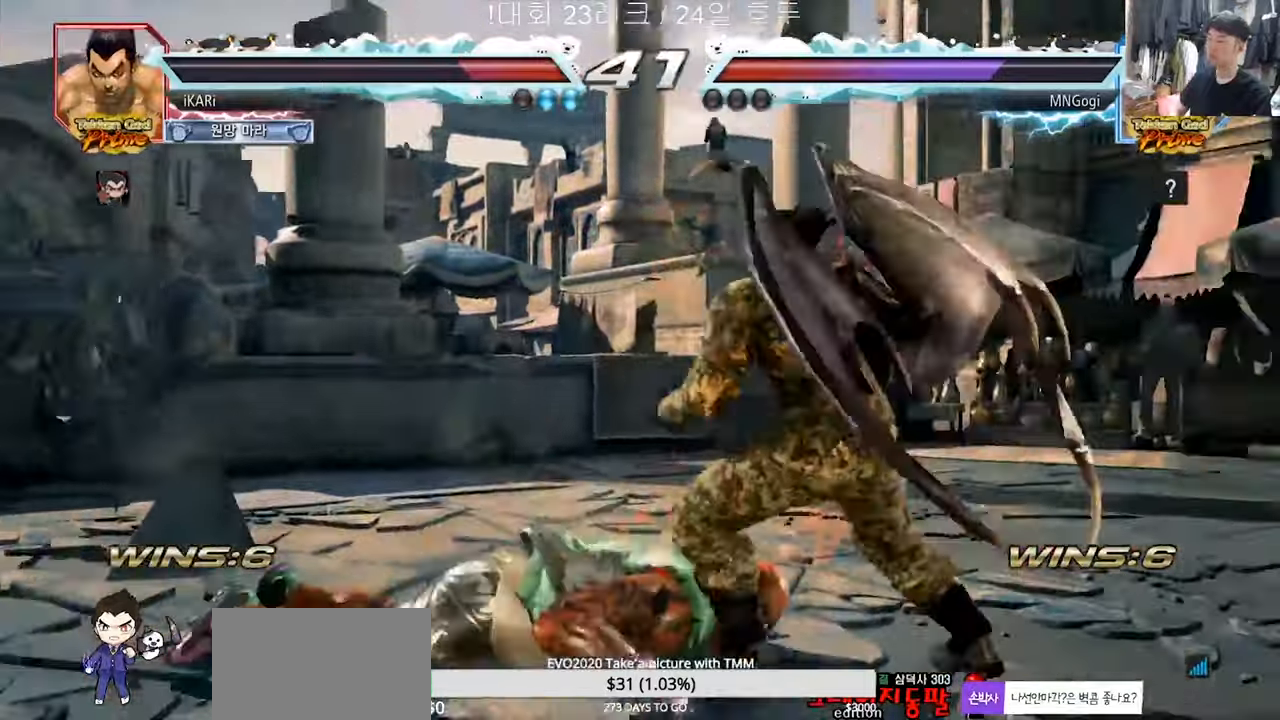
{"buttons": [], "left_stick": "center", "events": [[117, "TRIANGLE", "down"], [183, "TRIANGLE", "up"]]}
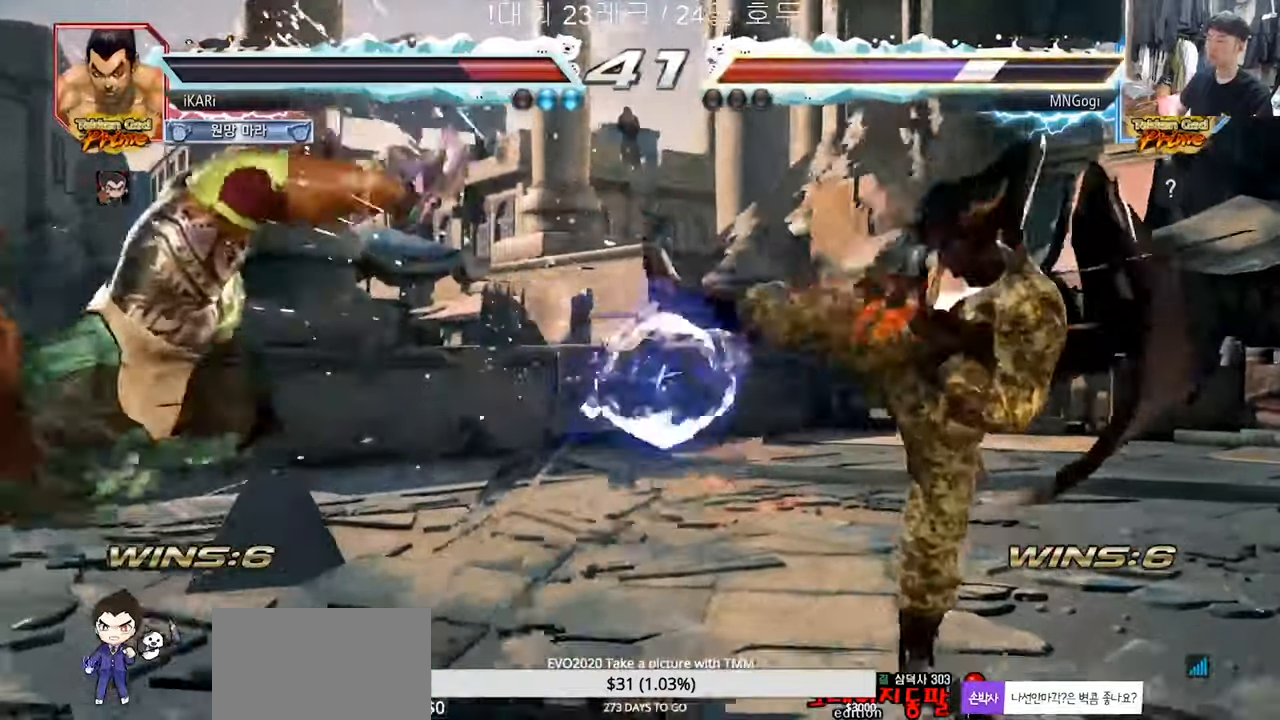
{"buttons": [], "left_stick": "left", "events": [[33, "left_stick", "left"], [83, "left_stick", "center"], [200, "left_stick", "left"], [250, "left_stick", "center"], [300, "left_stick", "down-left"], [367, "left_stick", "center"], [417, "left_stick", "left"]]}
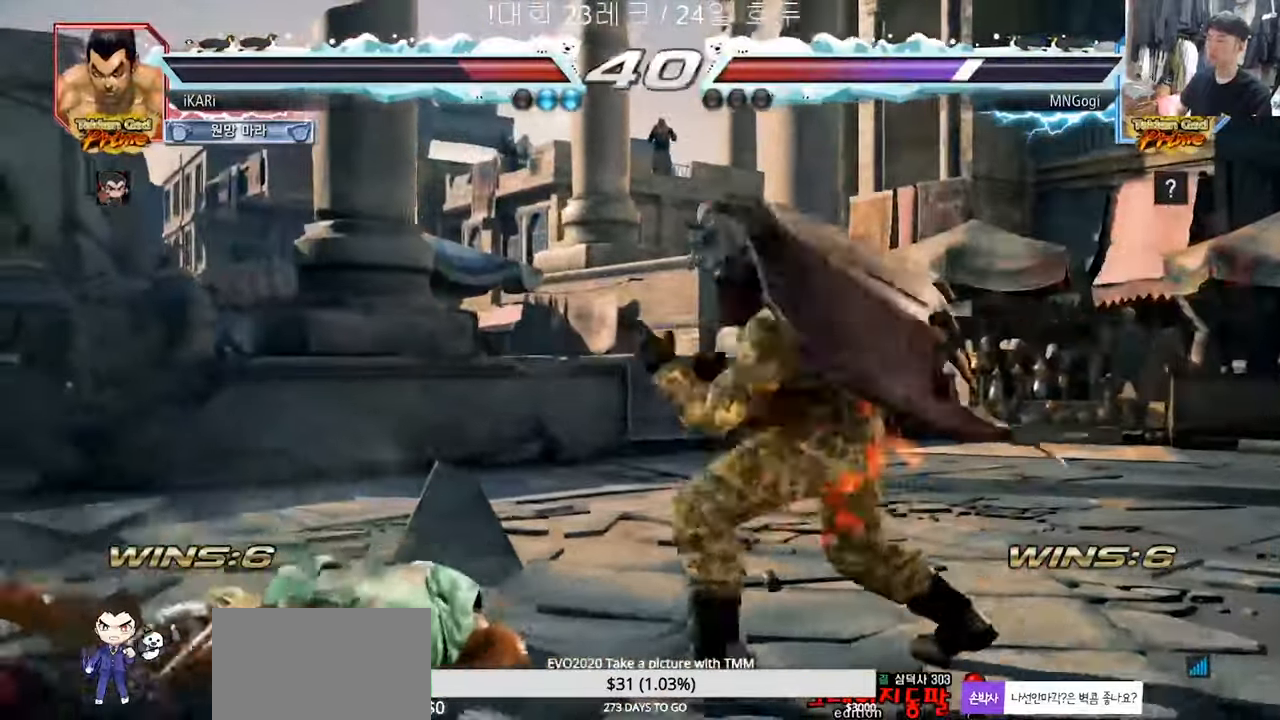
{"buttons": [], "left_stick": "center", "events": [[33, "left_stick", "center"], [67, "CIRCLE", "down"], [117, "CIRCLE", "up"], [233, "TRIANGLE", "down"], [300, "TRIANGLE", "up"]]}
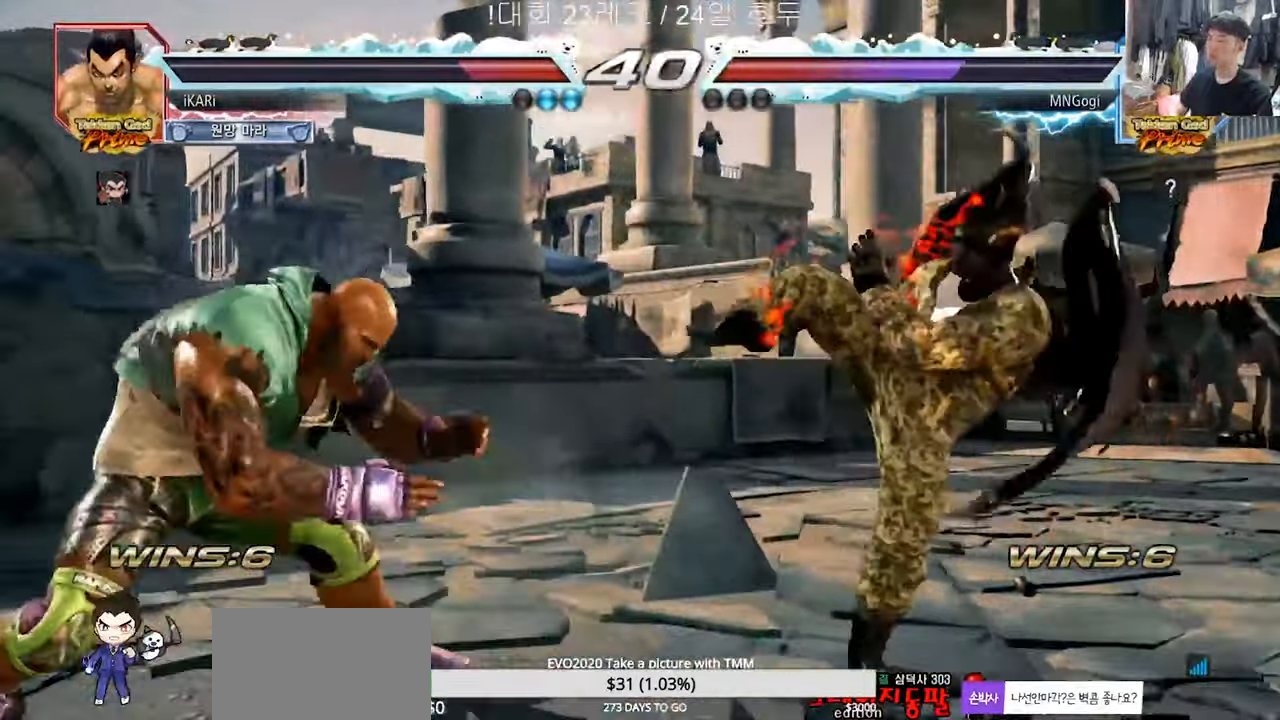
{"buttons": [], "left_stick": "right", "events": [[483, "left_stick", "right"]]}
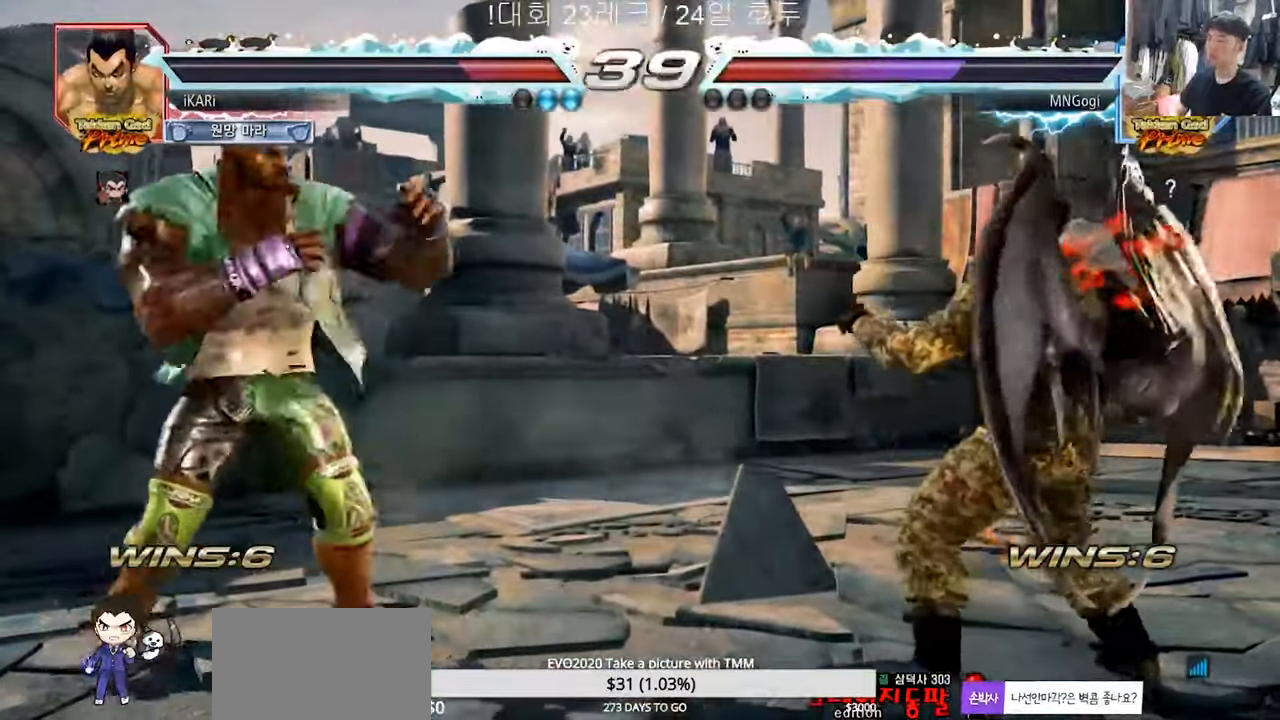
{"buttons": [], "left_stick": "center", "events": [[83, "left_stick", "center"], [200, "left_stick", "down-left"], [300, "left_stick", "left"], [500, "left_stick", "center"]]}
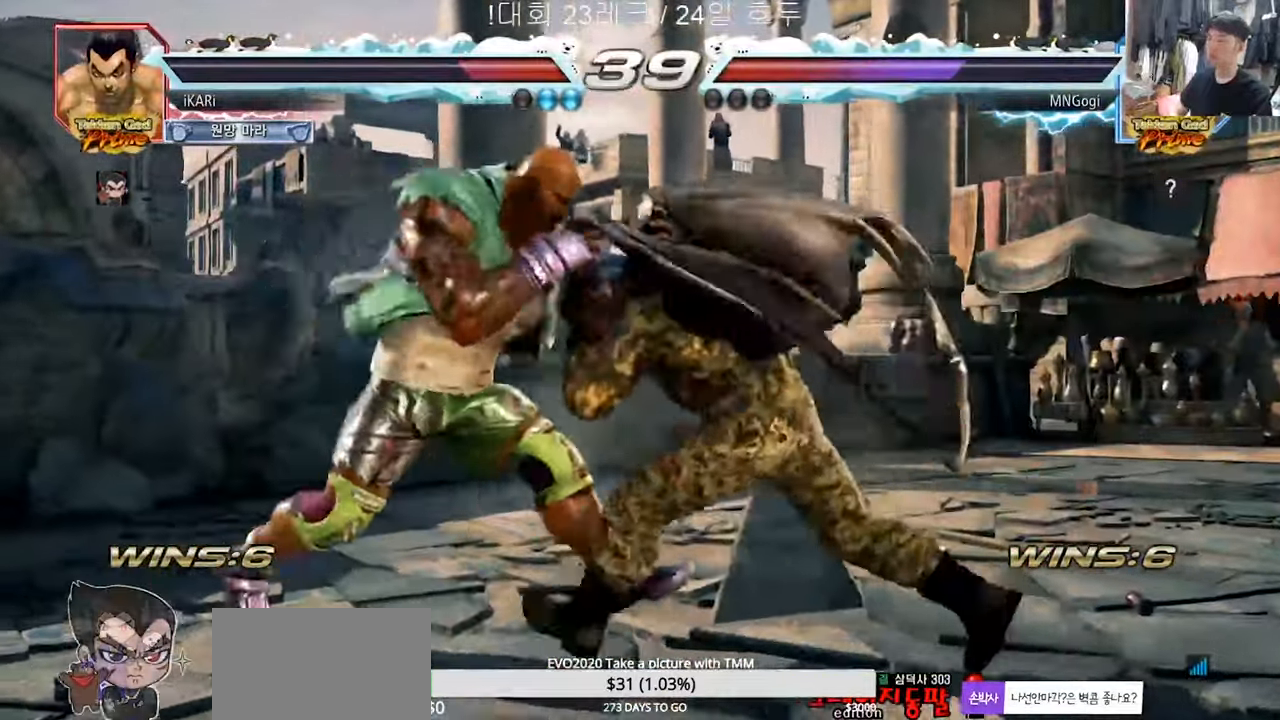
{"buttons": [], "left_stick": "center", "events": [[17, "left_stick", "down"], [100, "left_stick", "center"]]}
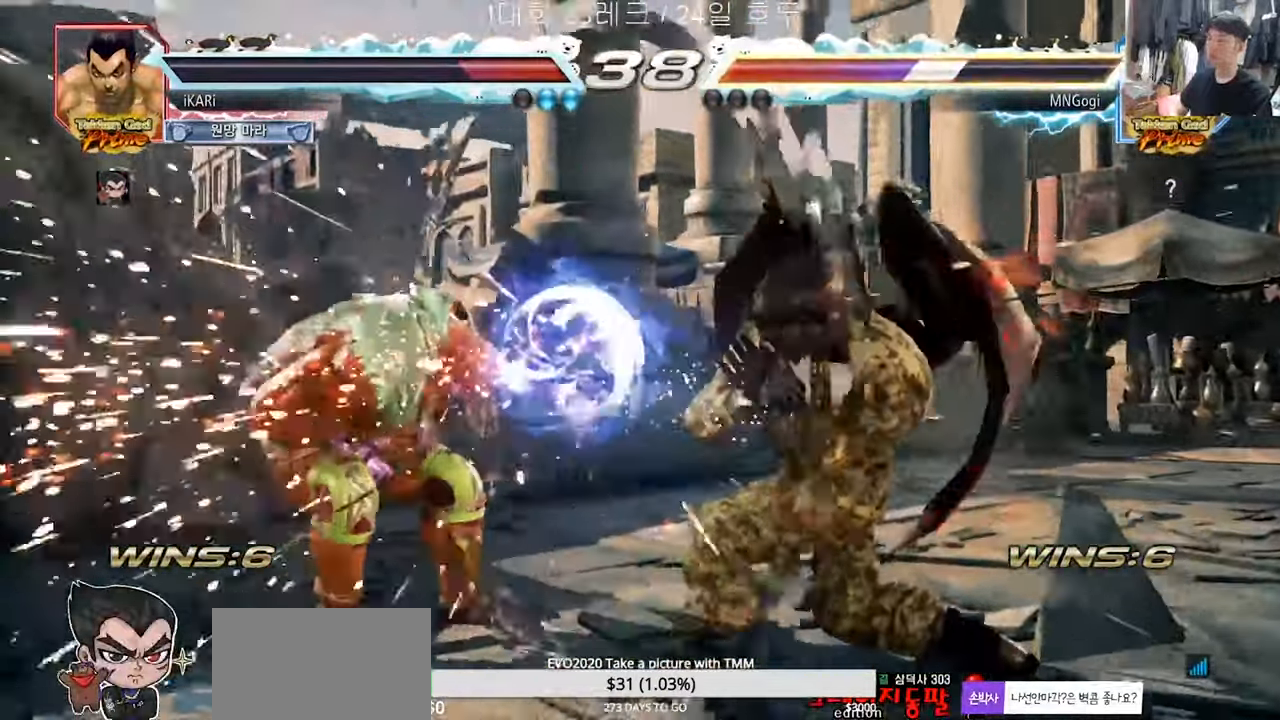
{"buttons": [], "left_stick": "center", "events": [[300, "left_stick", "left"], [367, "left_stick", "down"], [450, "left_stick", "center"]]}
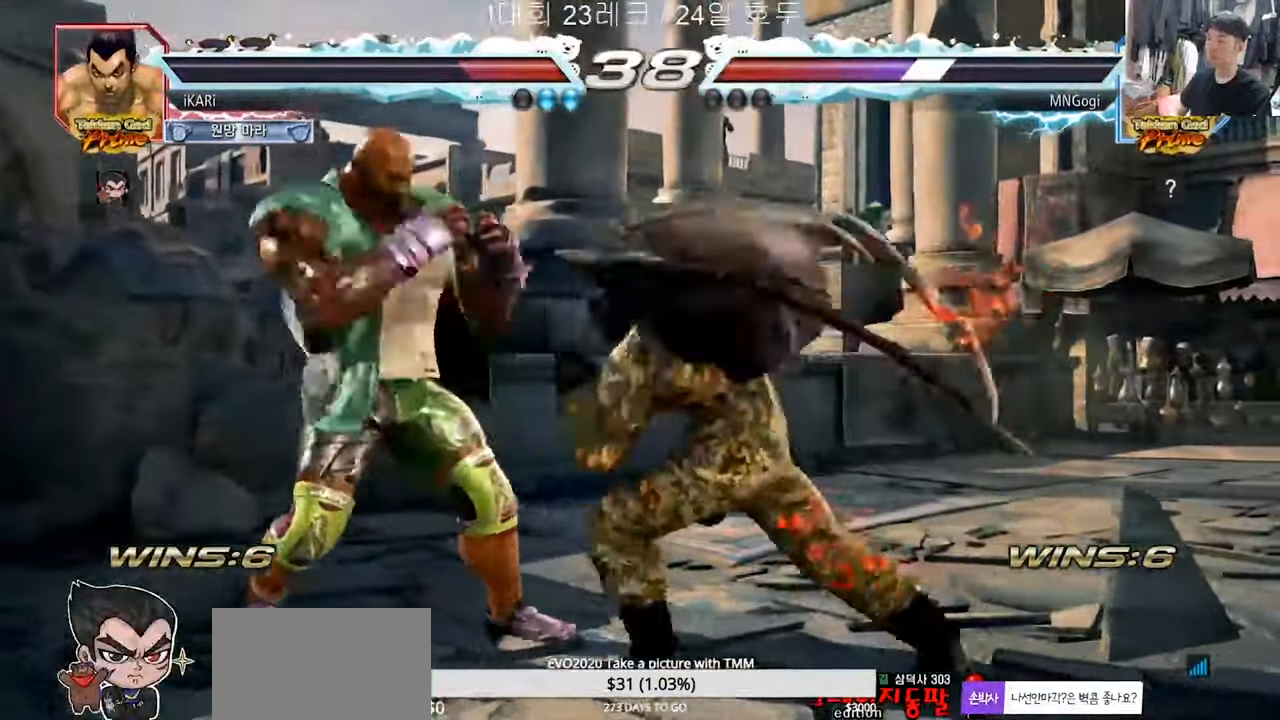
{"buttons": [], "left_stick": "center", "events": [[400, "left_stick", "left"], [450, "left_stick", "center"]]}
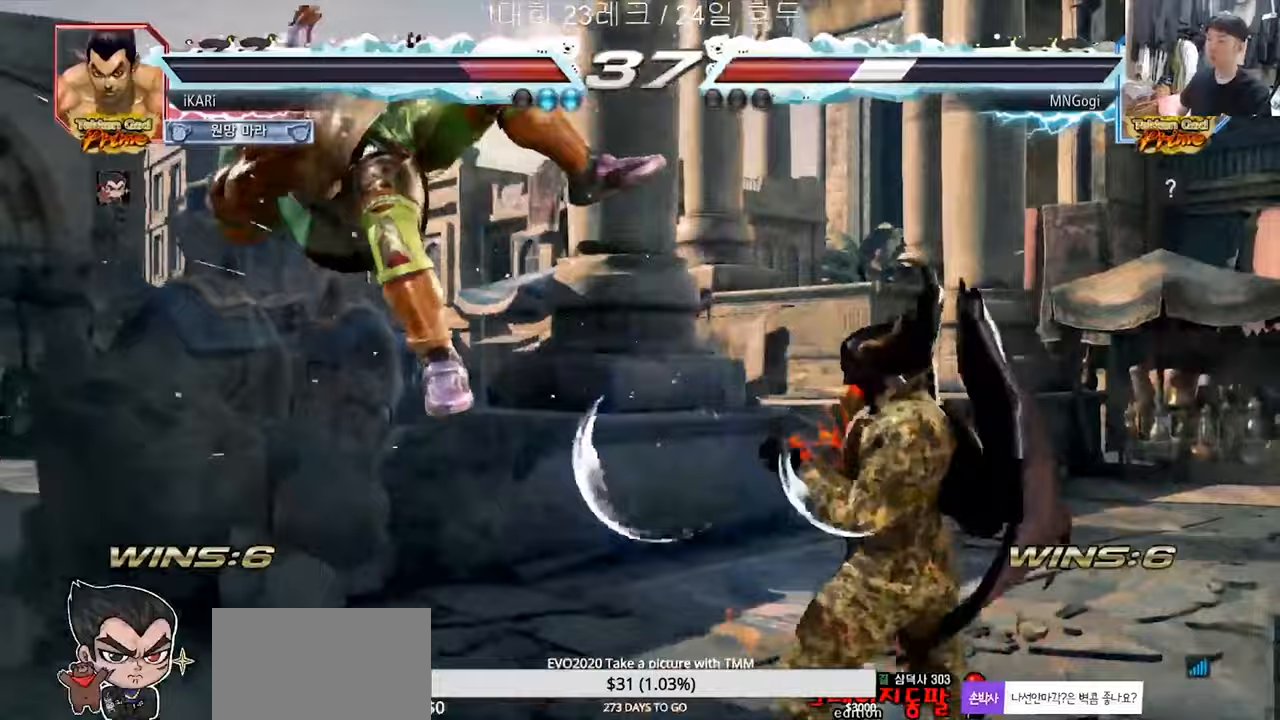
{"buttons": [], "left_stick": "center", "events": [[17, "left_stick", "left"], [150, "SQUARE", "down"], [150, "left_stick", "center"], [233, "SQUARE", "up"], [383, "left_stick", "left"], [483, "left_stick", "center"]]}
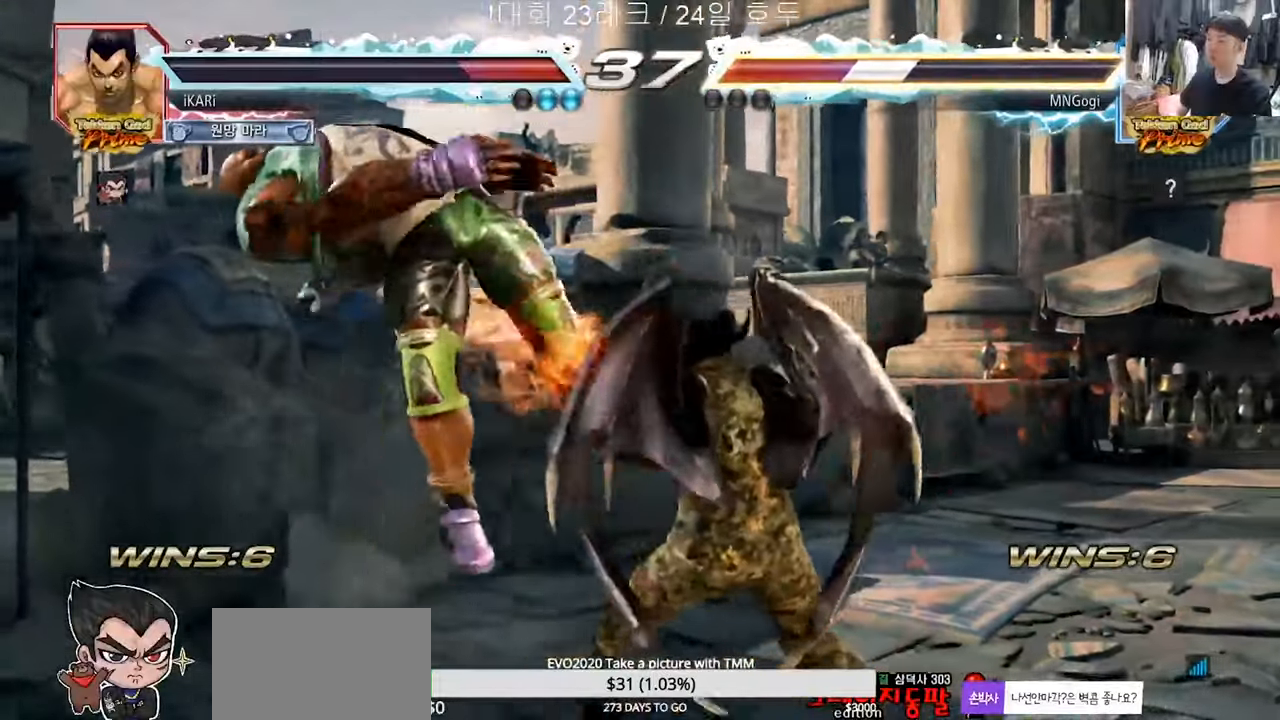
{"buttons": [], "left_stick": "center", "events": [[83, "CROSS", "down"], [150, "CROSS", "up"]]}
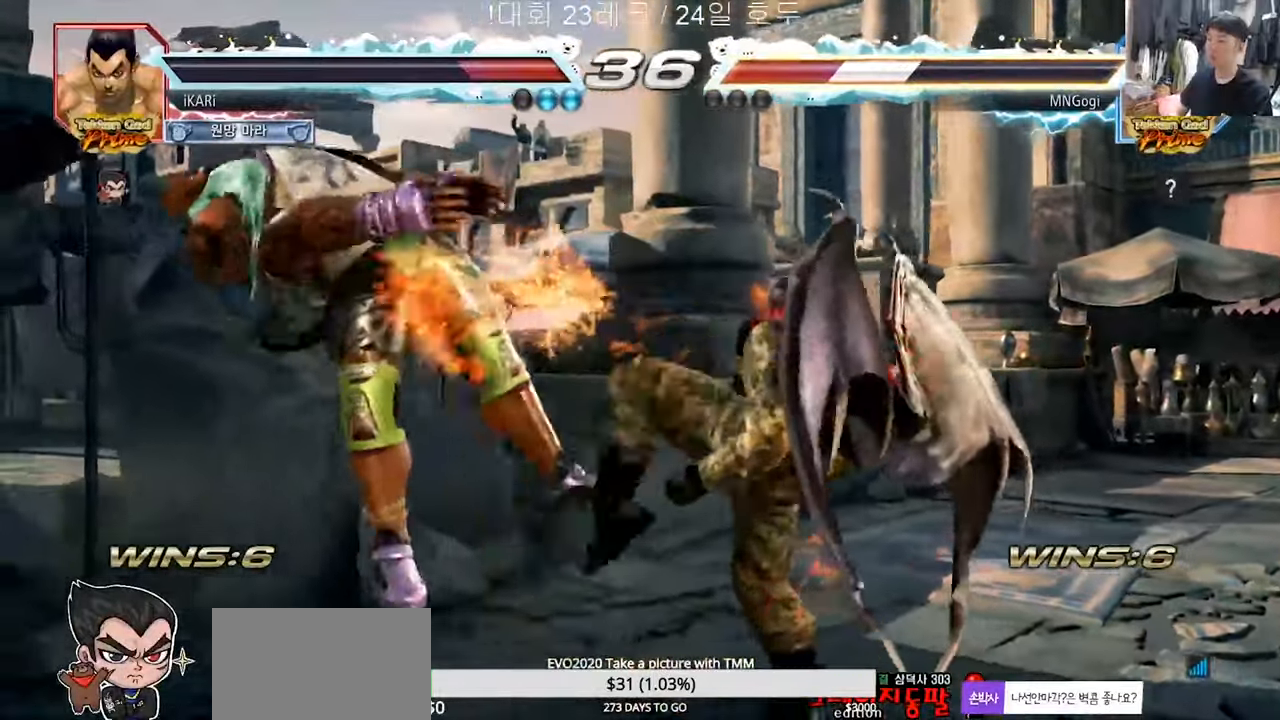
{"buttons": [], "left_stick": "center", "events": [[350, "left_stick", "left"], [400, "left_stick", "center"]]}